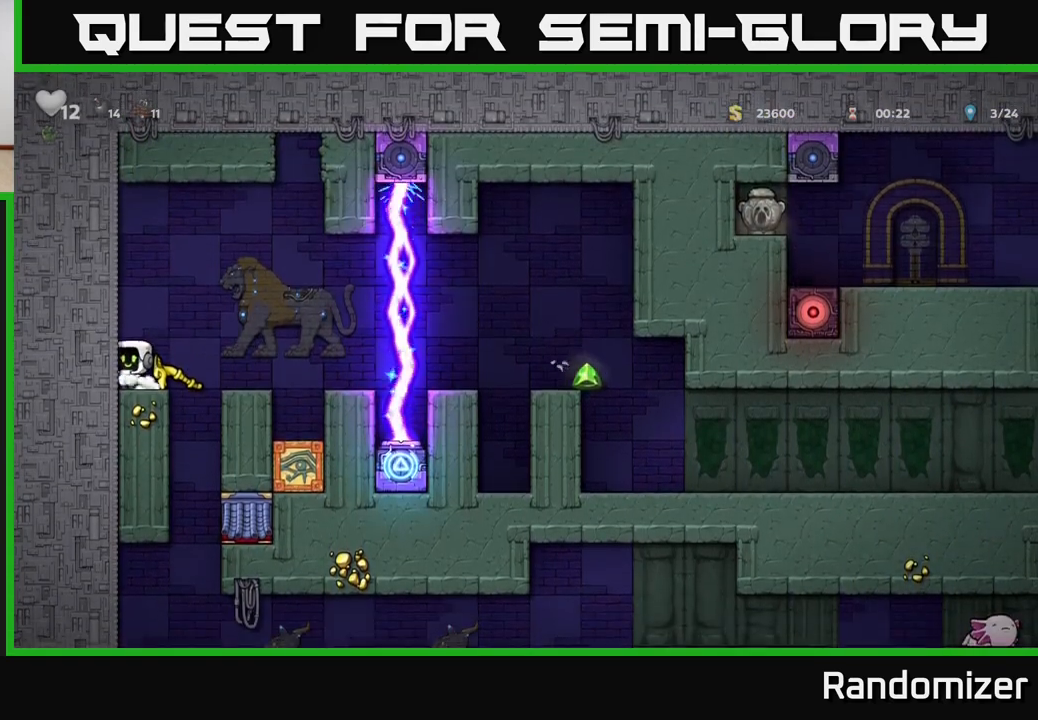
Gameplay with a controller (Xbox layout); each line is a JSON object with the inputs held at the frame after it. "events" lists button and stick changes between this image and that frame as [ms after this image, input, new state], when the widget could be followed in between.
{"buttons": [], "left_stick": "right", "right_stick": "center", "events": [[33, "left_stick", "right"], [150, "left_stick", "down"], [167, "X", "down"], [250, "X", "up"], [300, "left_stick", "center"], [467, "left_stick", "right"]]}
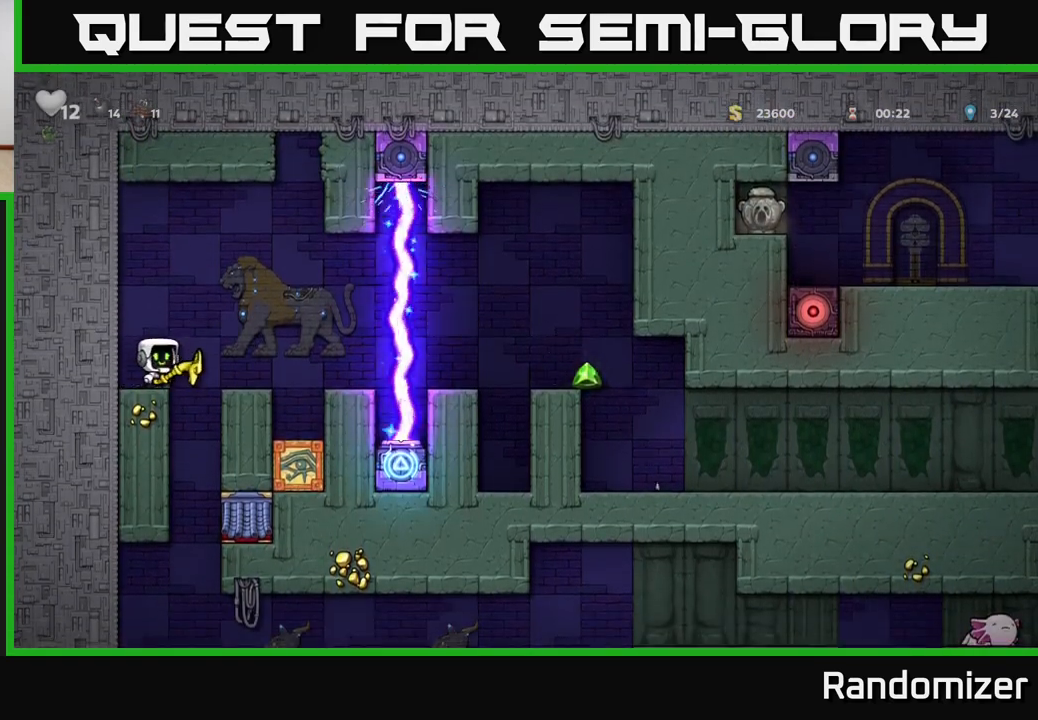
{"buttons": [], "left_stick": "down-left", "right_stick": "center", "events": [[150, "left_stick", "left"], [417, "left_stick", "down-left"]]}
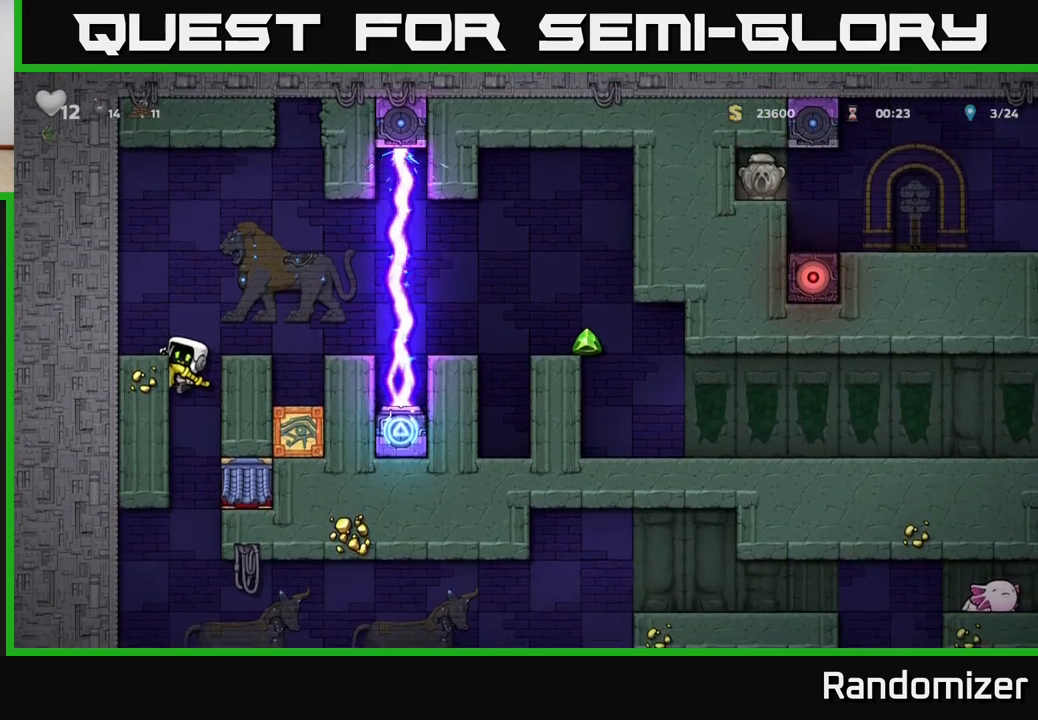
{"buttons": [], "left_stick": "down-left", "right_stick": "center", "events": []}
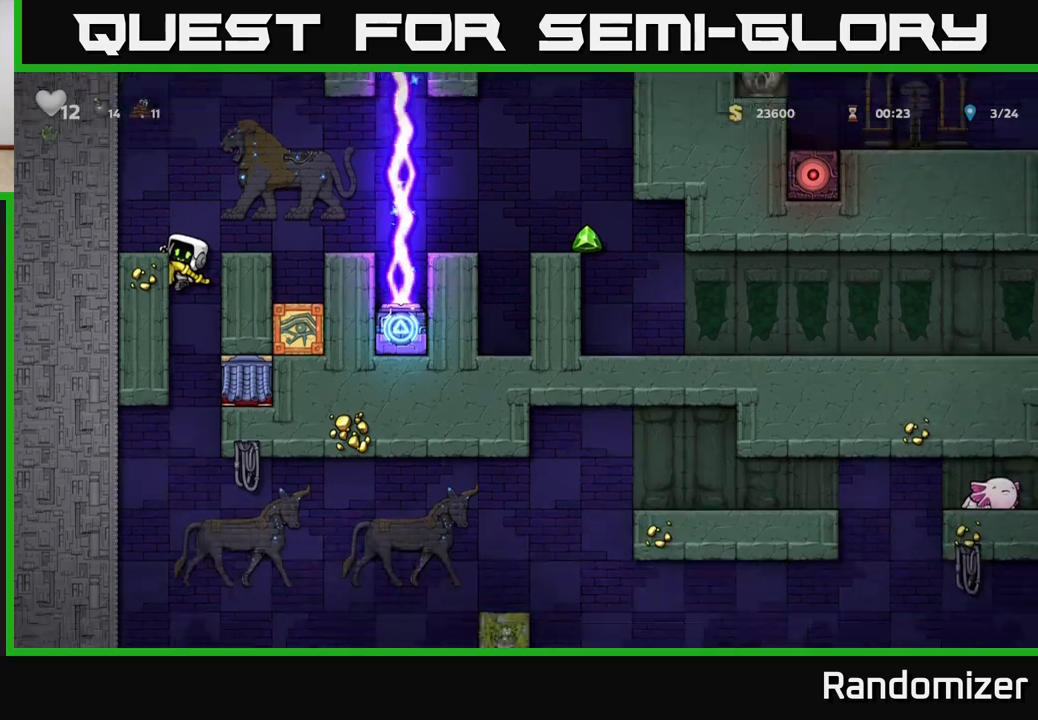
{"buttons": [], "left_stick": "down-left", "right_stick": "center", "events": []}
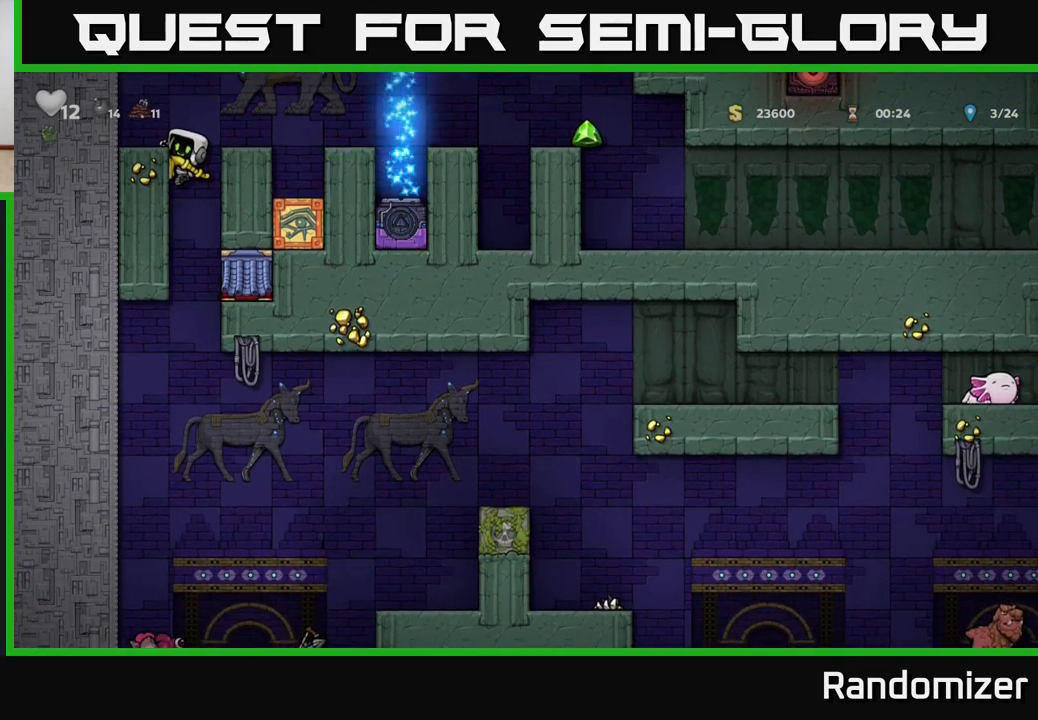
{"buttons": [], "left_stick": "down-left", "right_stick": "center", "events": []}
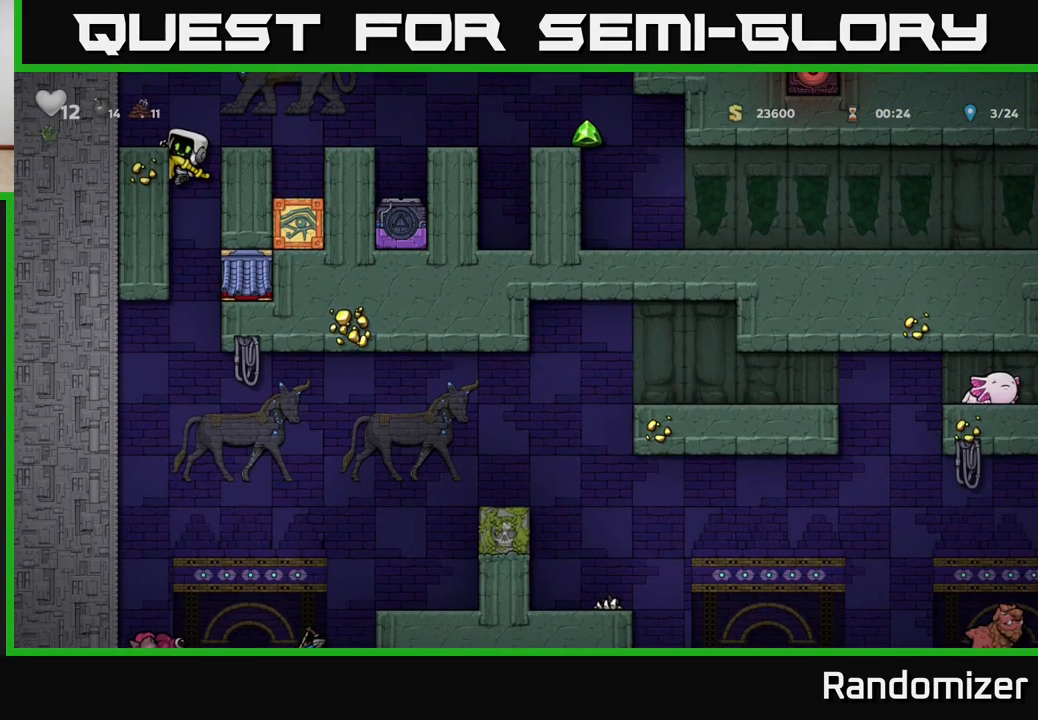
{"buttons": [], "left_stick": "down-left", "right_stick": "center", "events": []}
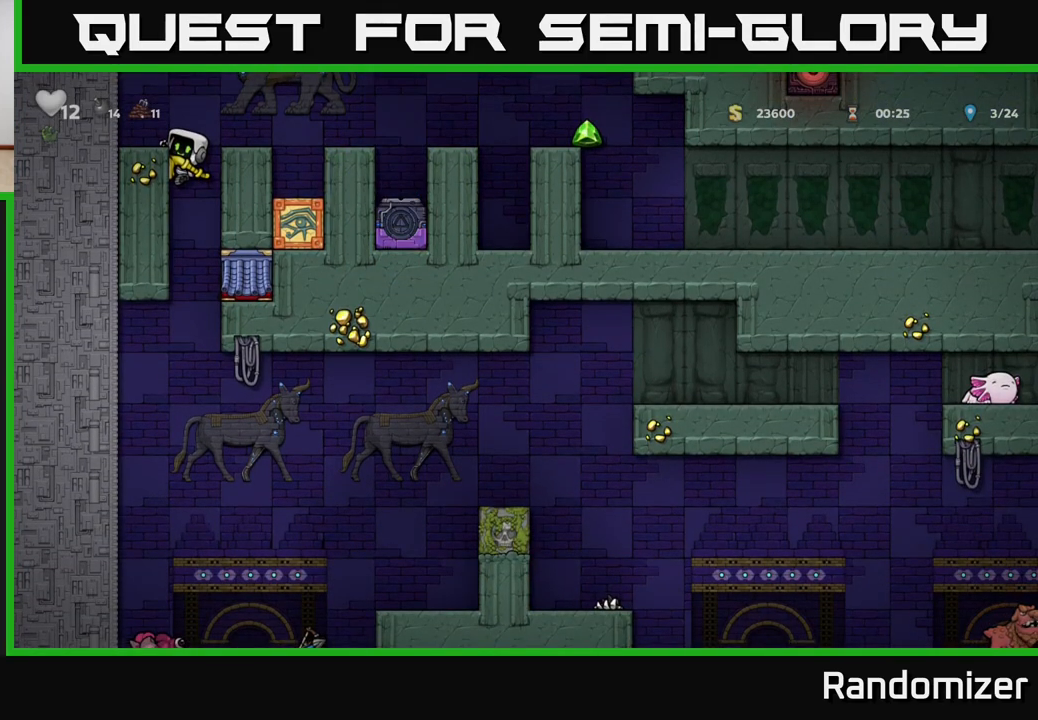
{"buttons": [], "left_stick": "center", "right_stick": "center", "events": [[167, "left_stick", "center"]]}
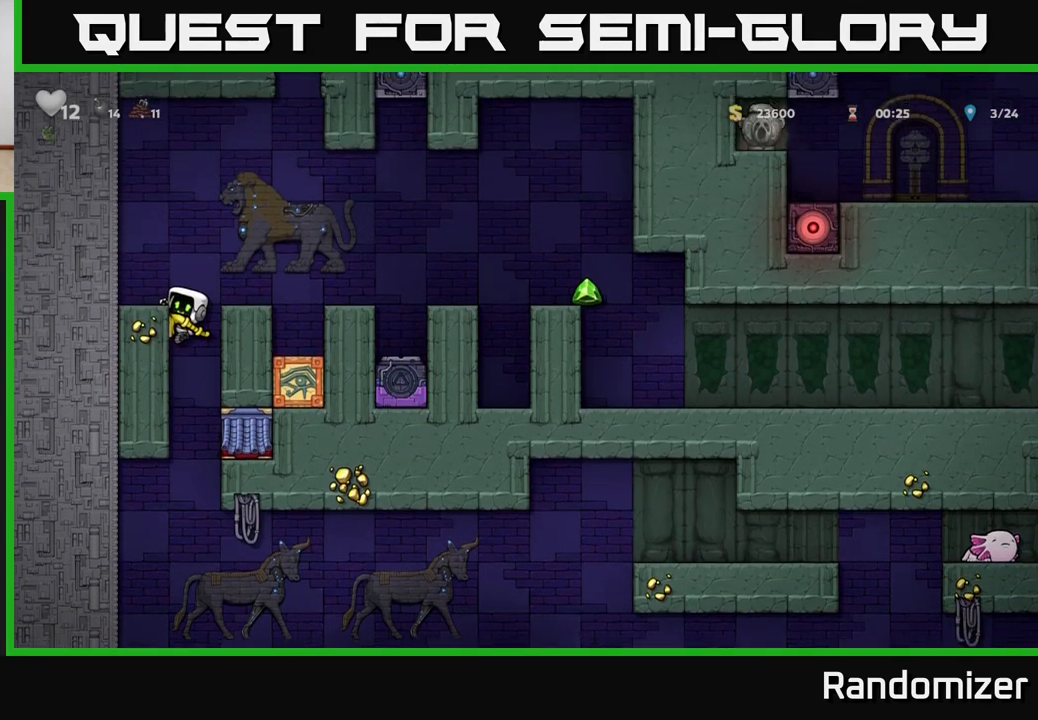
{"buttons": [], "left_stick": "left", "right_stick": "center", "events": [[17, "left_stick", "down"], [67, "A", "down"], [150, "A", "up"], [200, "left_stick", "center"], [483, "left_stick", "left"]]}
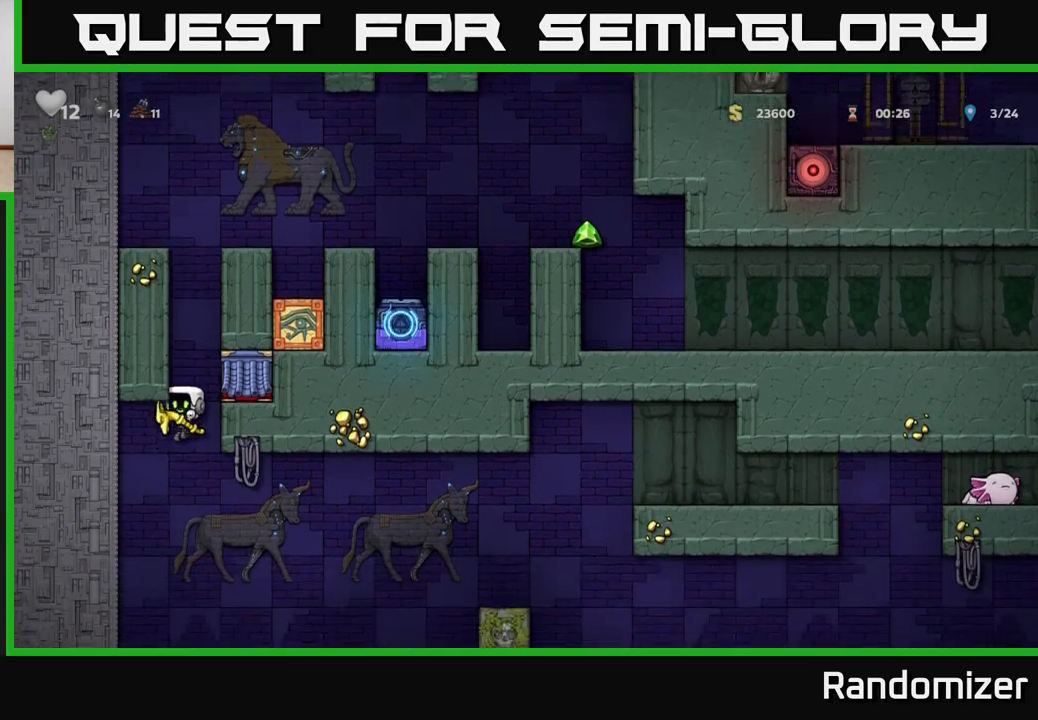
{"buttons": [], "left_stick": "center", "right_stick": "center", "events": [[300, "left_stick", "center"]]}
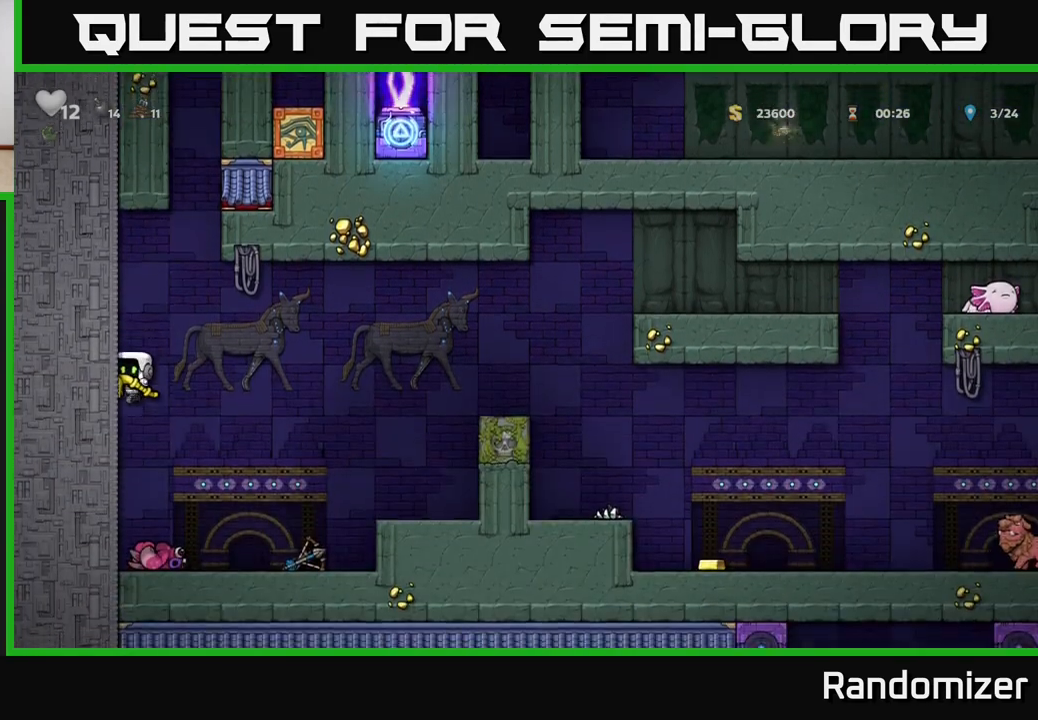
{"buttons": ["A"], "left_stick": "right", "right_stick": "center", "events": [[100, "left_stick", "left"], [283, "left_stick", "right"], [317, "A", "down"]]}
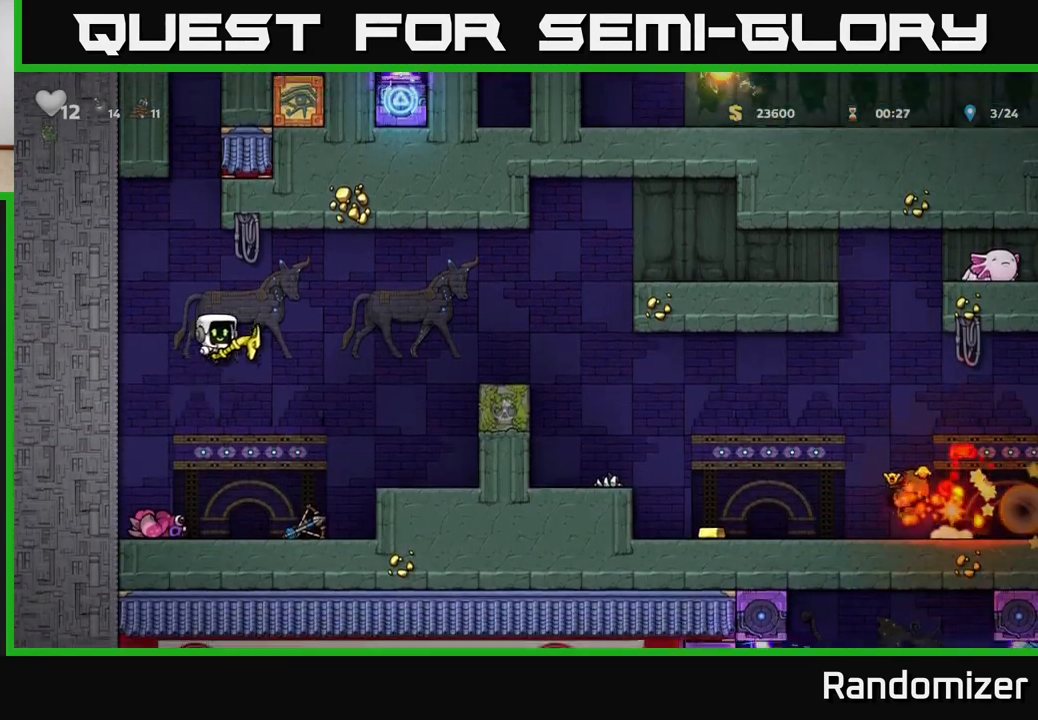
{"buttons": [], "left_stick": "center", "right_stick": "center", "events": [[17, "A", "up"], [367, "left_stick", "center"]]}
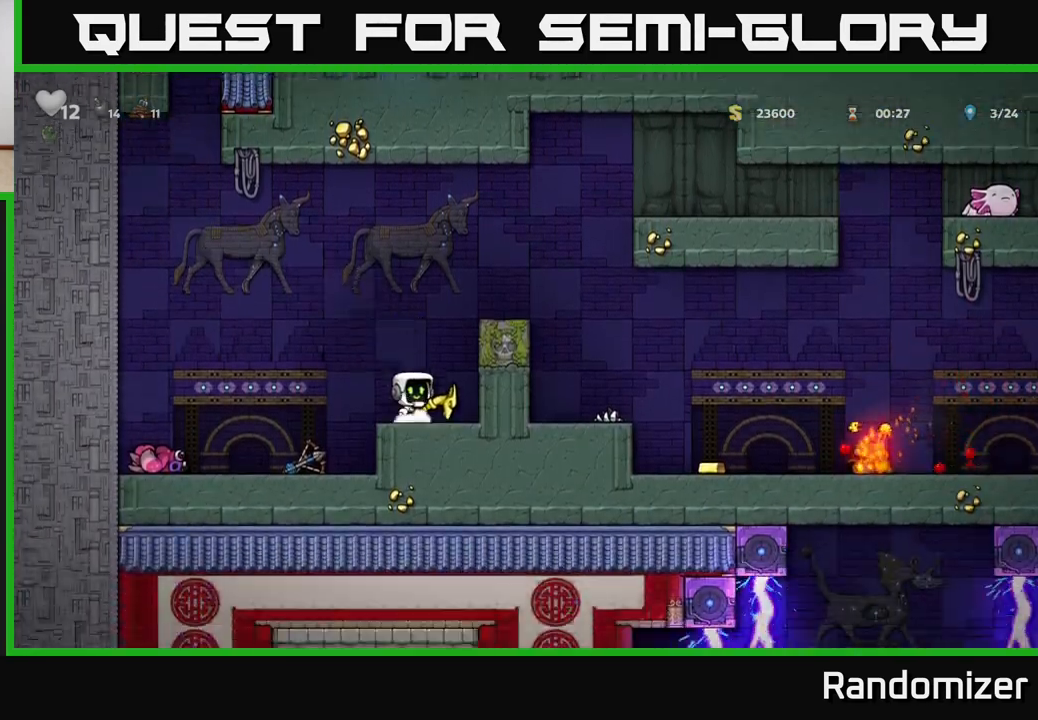
{"buttons": ["A"], "left_stick": "right", "right_stick": "center", "events": [[400, "A", "down"], [450, "left_stick", "right"]]}
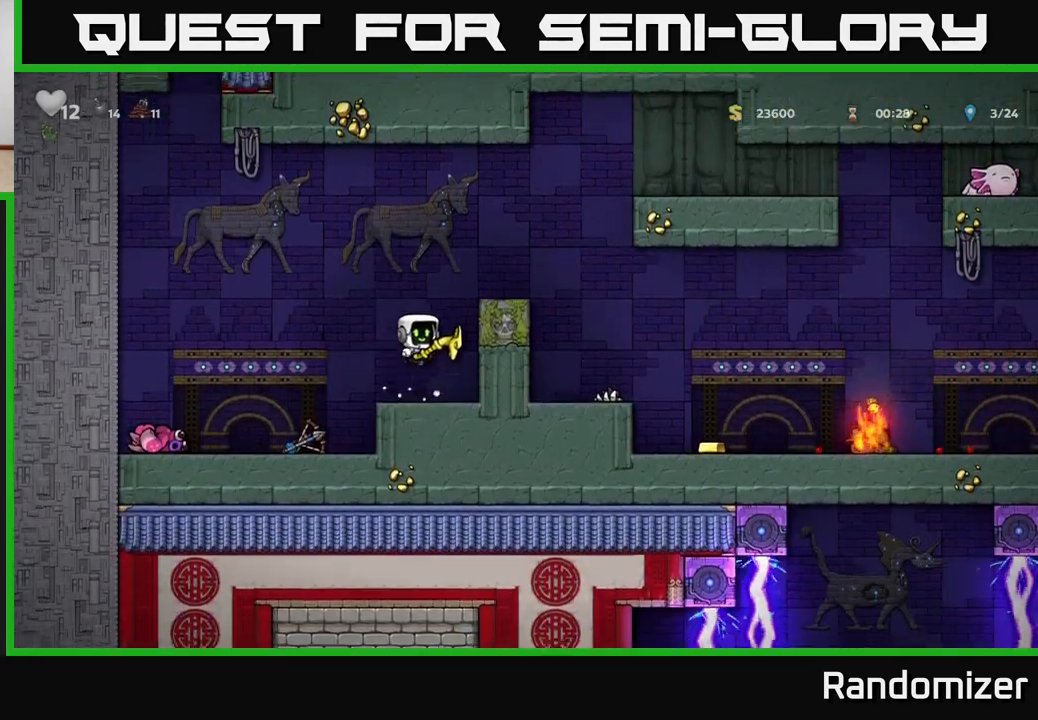
{"buttons": [], "left_stick": "right", "right_stick": "center", "events": [[50, "A", "up"], [217, "A", "down"], [483, "A", "up"]]}
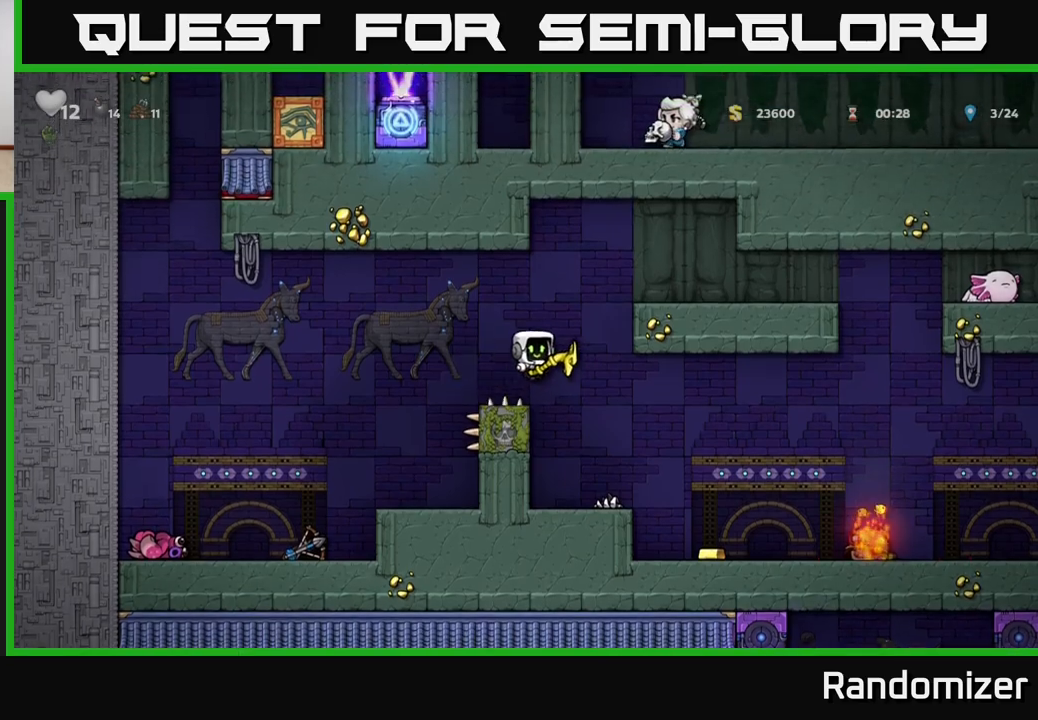
{"buttons": [], "left_stick": "center", "right_stick": "center", "events": [[350, "left_stick", "center"]]}
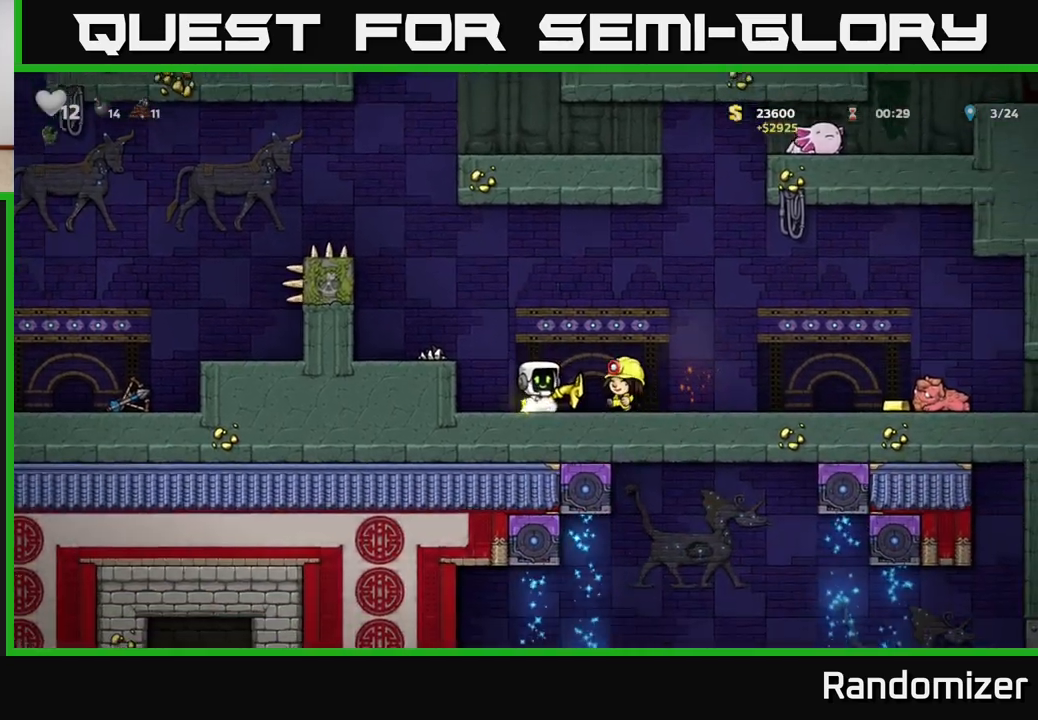
{"buttons": [], "left_stick": "right", "right_stick": "center", "events": [[133, "A", "down"], [400, "left_stick", "right"], [417, "A", "up"]]}
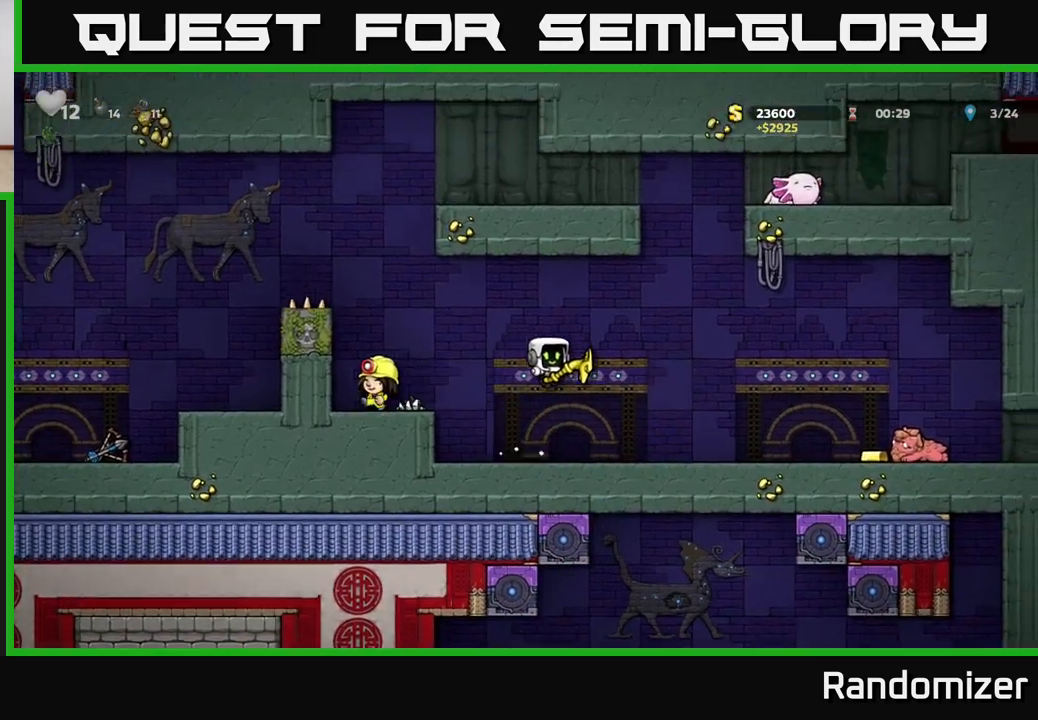
{"buttons": [], "left_stick": "center", "right_stick": "center", "events": [[300, "left_stick", "center"]]}
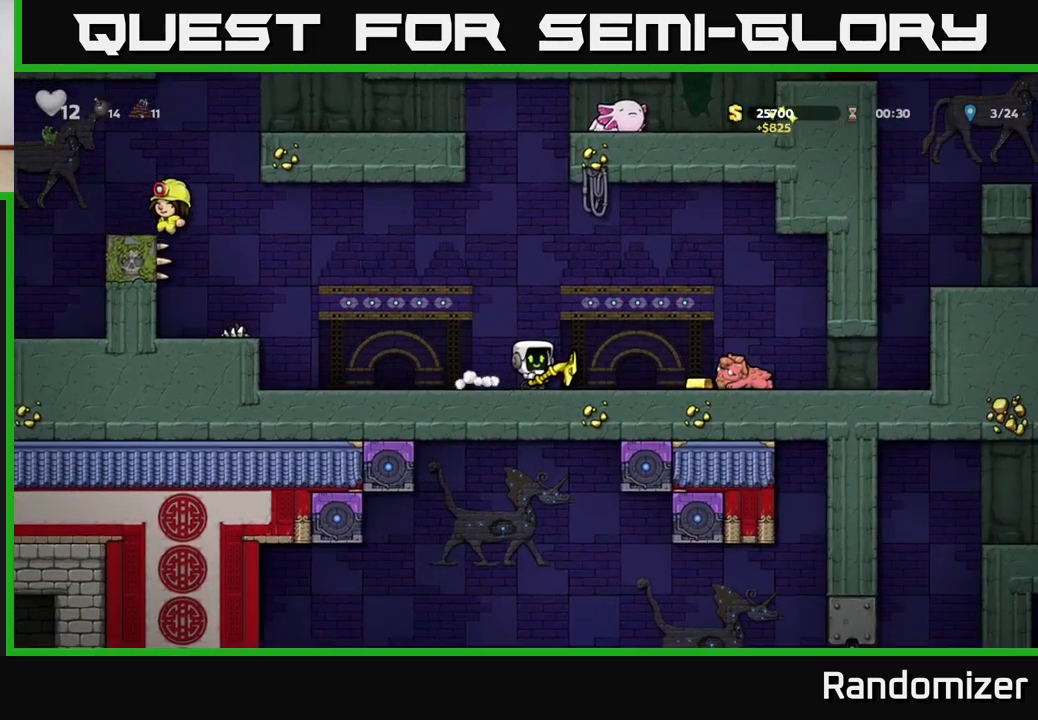
{"buttons": [], "left_stick": "center", "right_stick": "center", "events": [[17, "left_stick", "right"], [100, "A", "down"], [200, "A", "up"], [367, "left_stick", "center"]]}
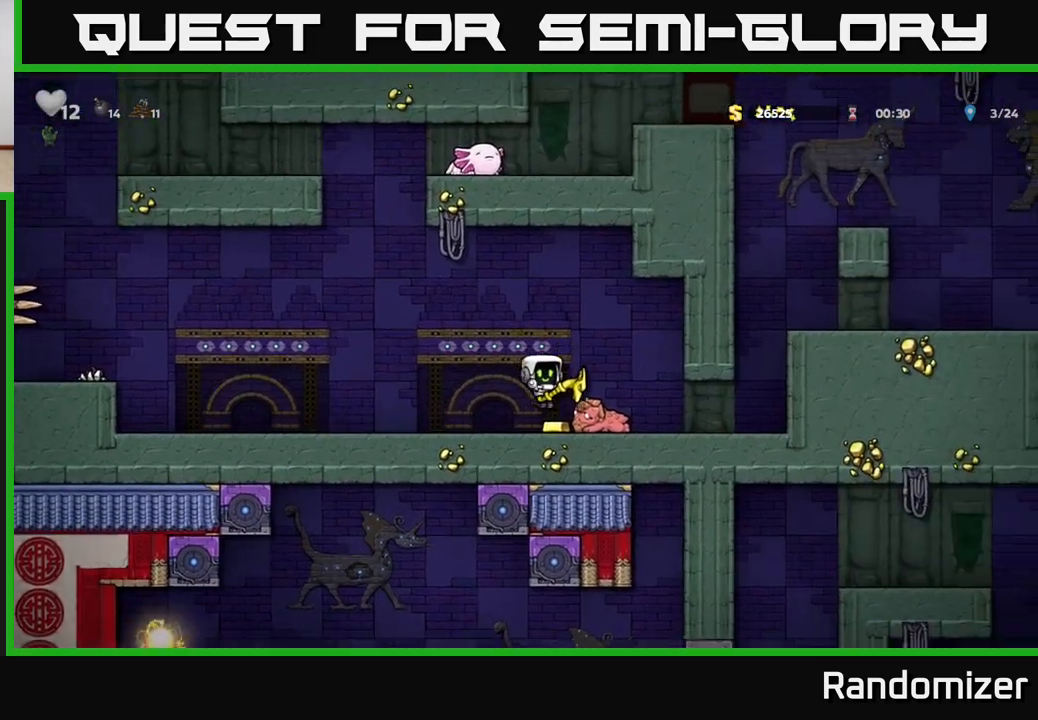
{"buttons": [], "left_stick": "right", "right_stick": "center", "events": [[67, "left_stick", "right"], [150, "A", "down"], [233, "A", "up"]]}
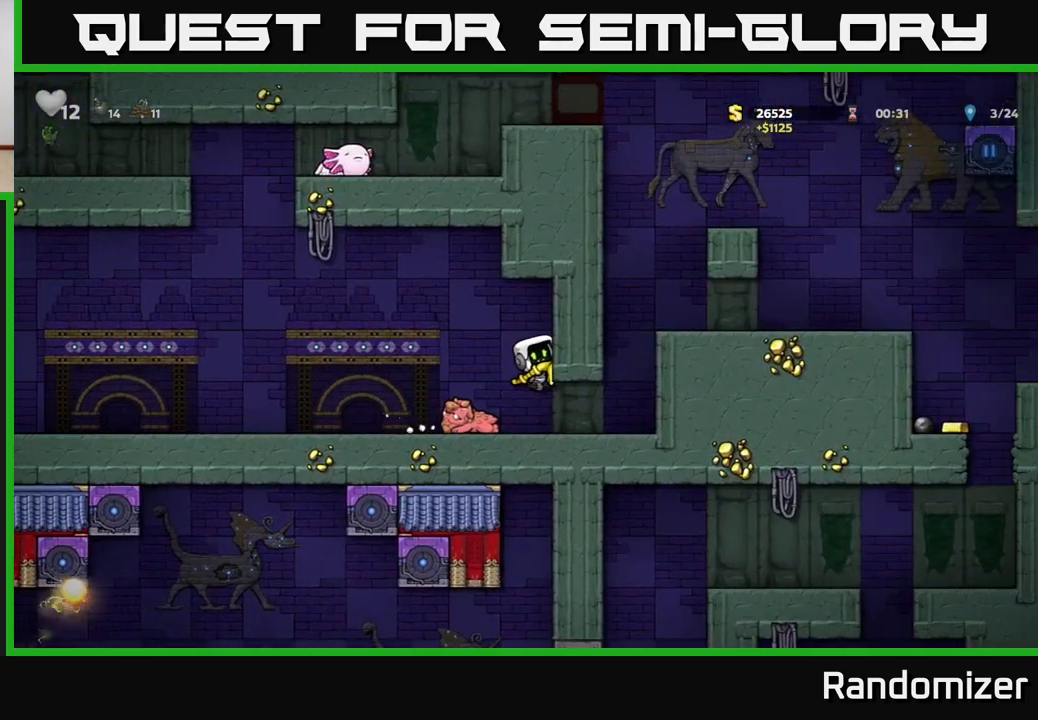
{"buttons": [], "left_stick": "center", "right_stick": "center", "events": [[317, "left_stick", "center"]]}
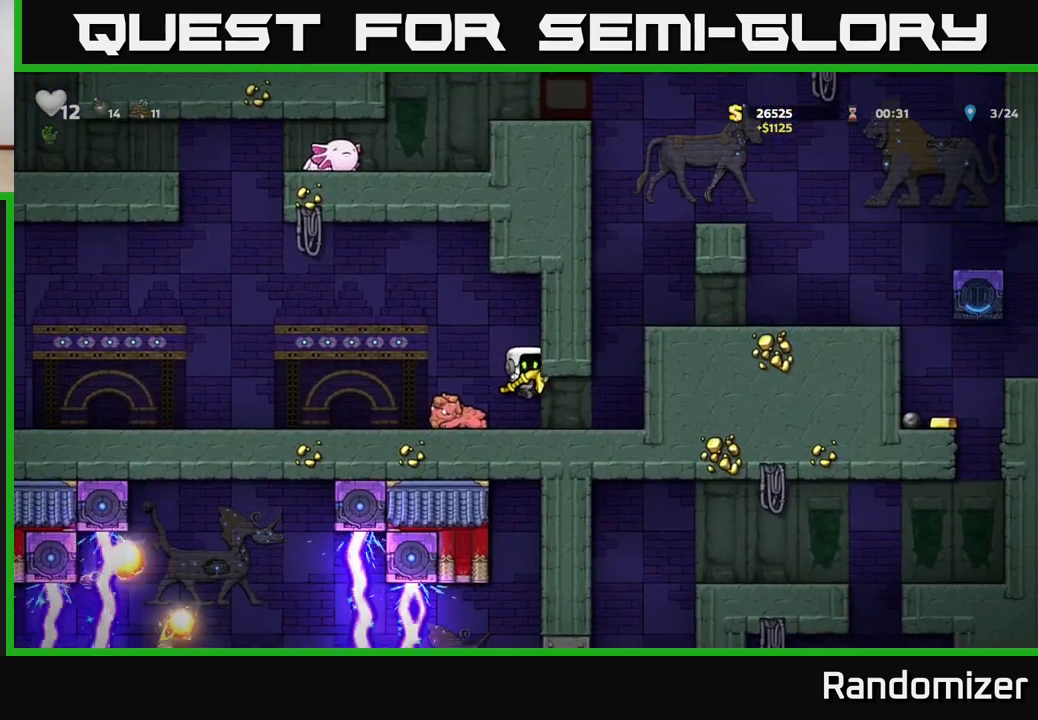
{"buttons": ["A"], "left_stick": "right", "right_stick": "center", "events": [[117, "left_stick", "right"], [367, "A", "down"]]}
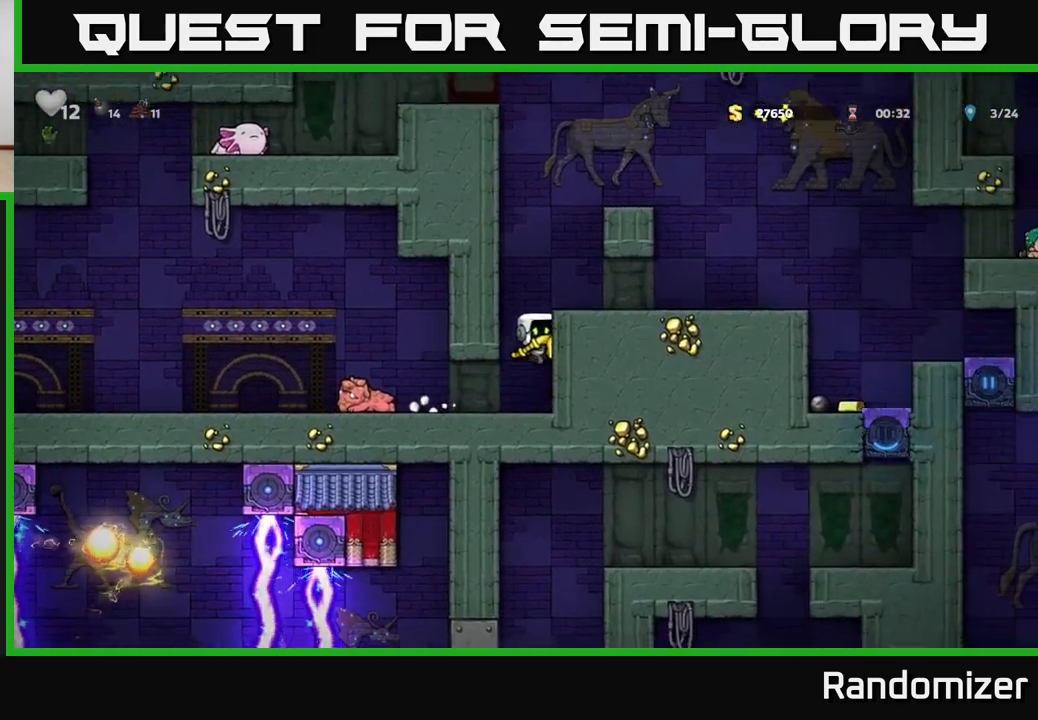
{"buttons": [], "left_stick": "right", "right_stick": "center", "events": [[33, "A", "up"], [217, "A", "down"], [317, "A", "up"]]}
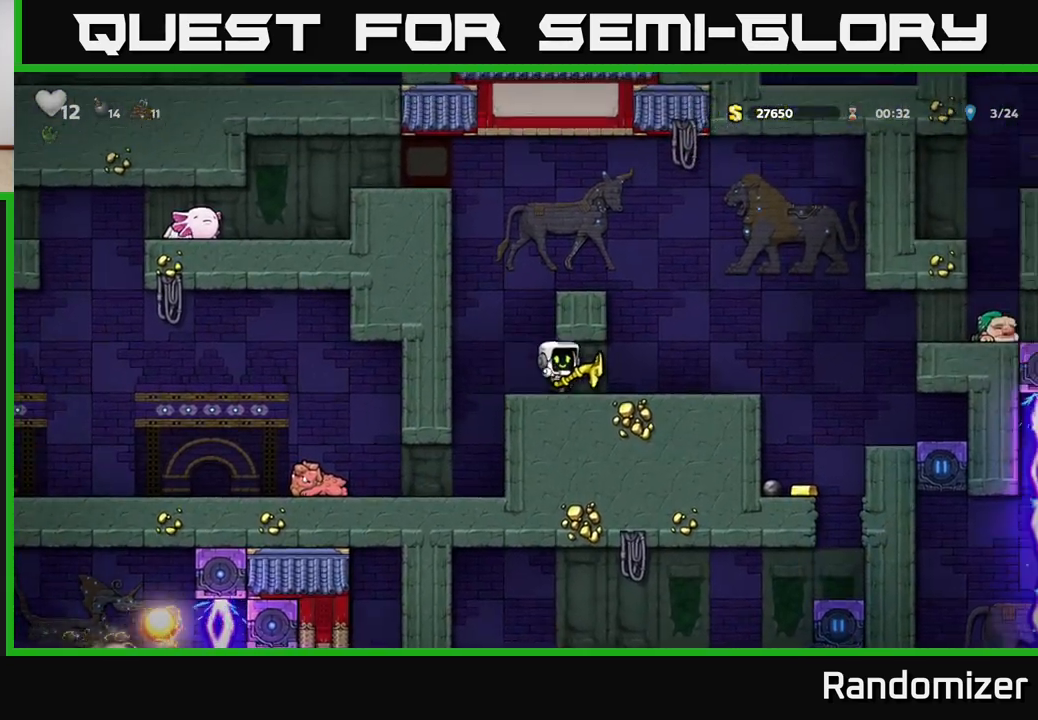
{"buttons": ["A"], "left_stick": "right", "right_stick": "center", "events": [[433, "A", "down"]]}
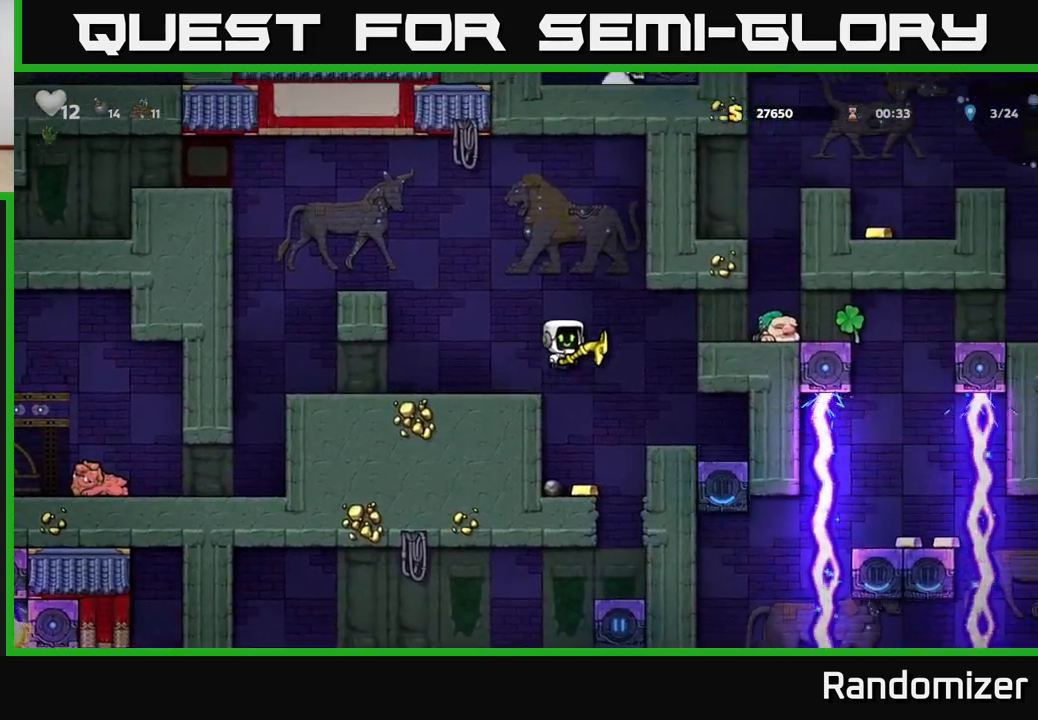
{"buttons": [], "left_stick": "right", "right_stick": "center", "events": [[100, "A", "up"]]}
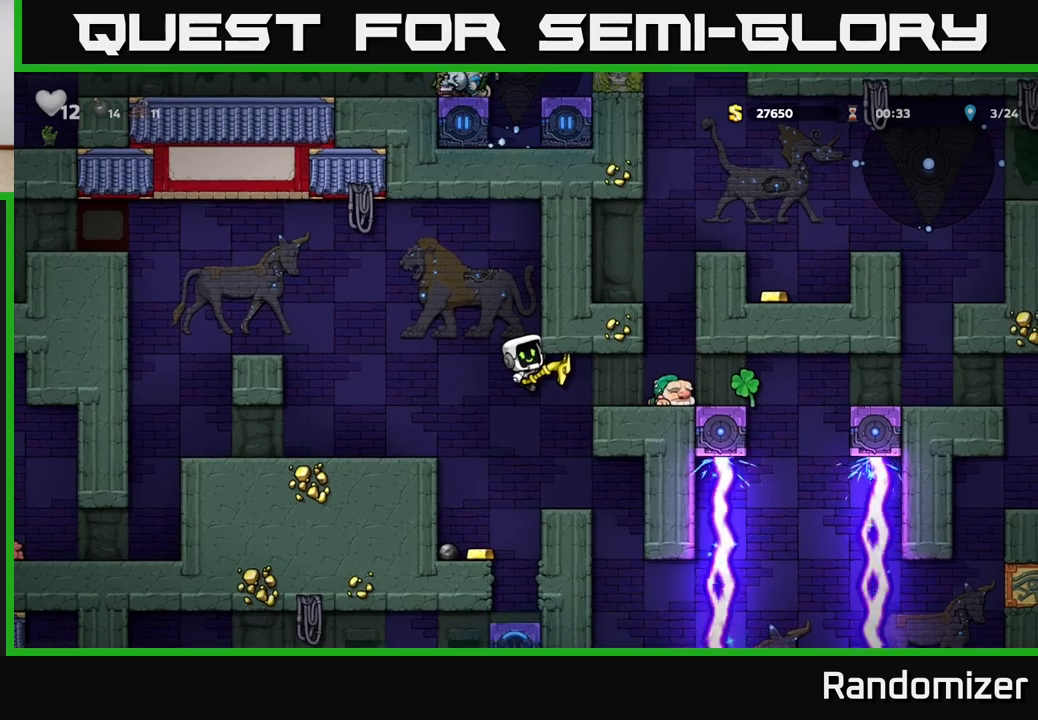
{"buttons": [], "left_stick": "right", "right_stick": "center", "events": [[233, "left_stick", "center"], [450, "left_stick", "right"]]}
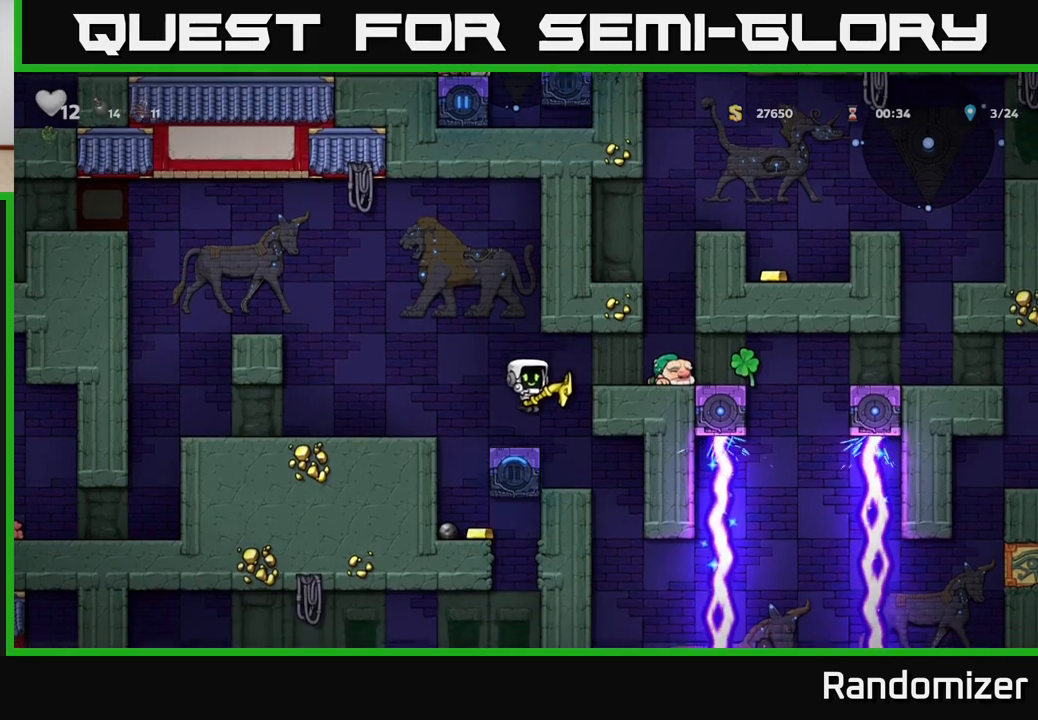
{"buttons": [], "left_stick": "center", "right_stick": "center", "events": [[50, "A", "down"], [250, "A", "up"], [467, "left_stick", "center"]]}
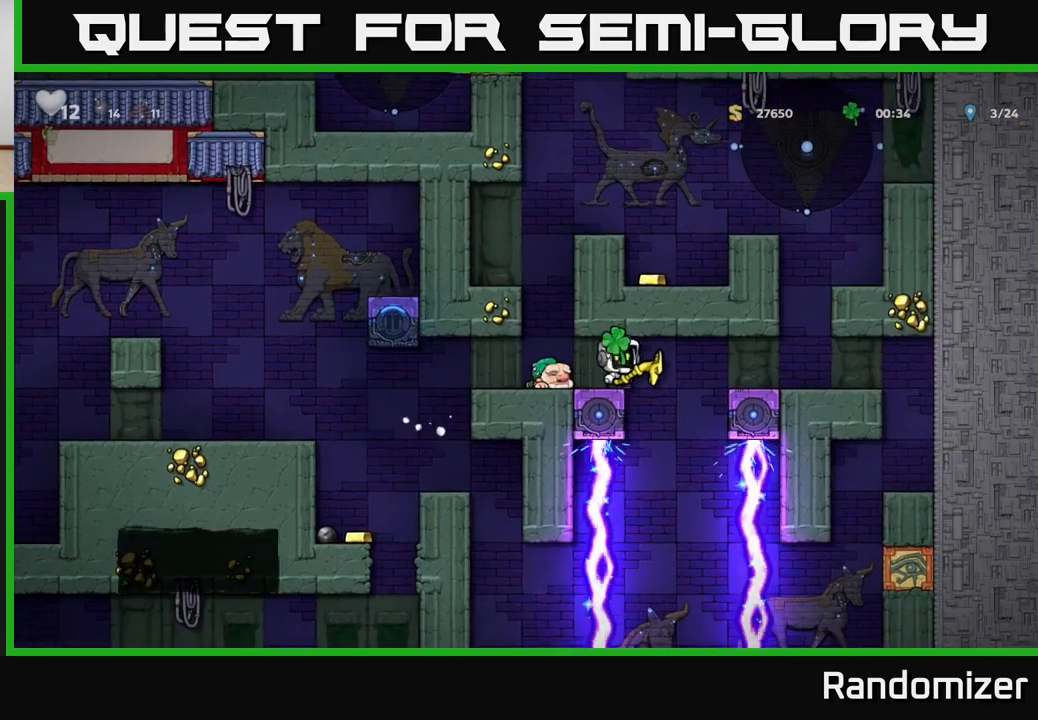
{"buttons": [], "left_stick": "center", "right_stick": "center", "events": [[183, "left_stick", "left"], [383, "left_stick", "center"]]}
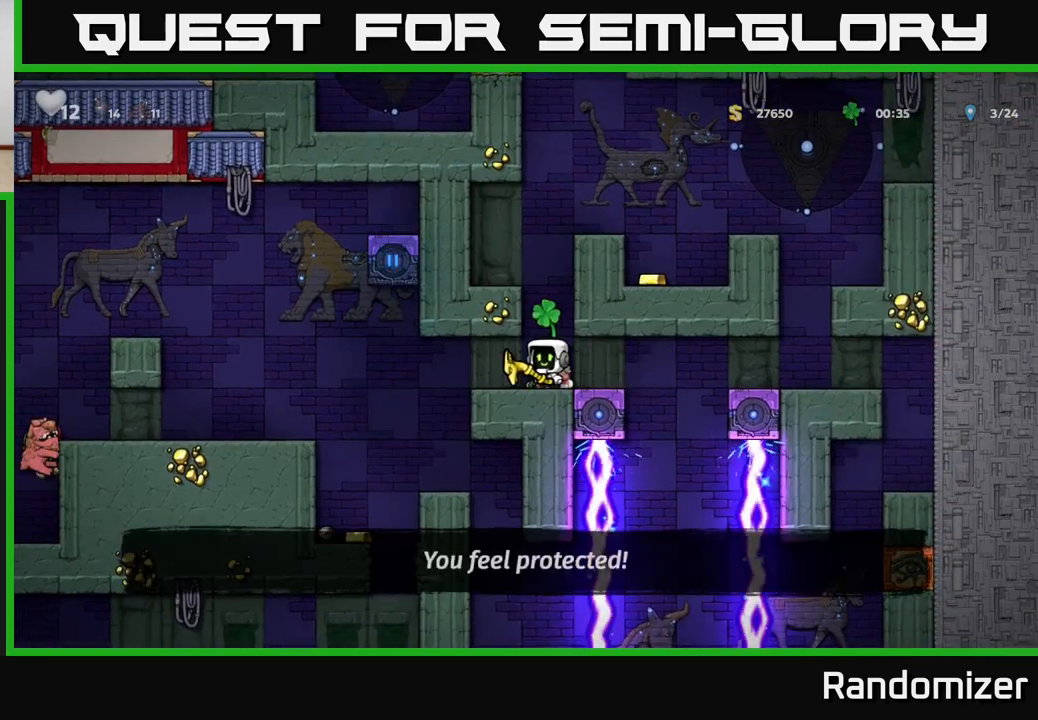
{"buttons": [], "left_stick": "down", "right_stick": "center", "events": [[67, "left_stick", "down"]]}
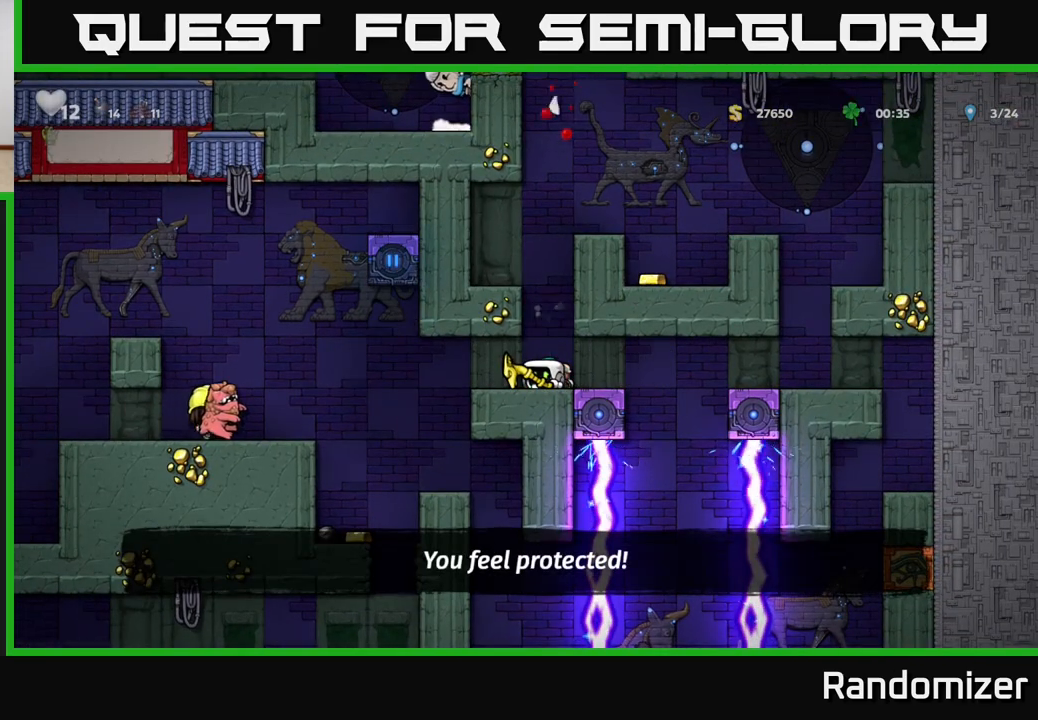
{"buttons": [], "left_stick": "down", "right_stick": "center", "events": []}
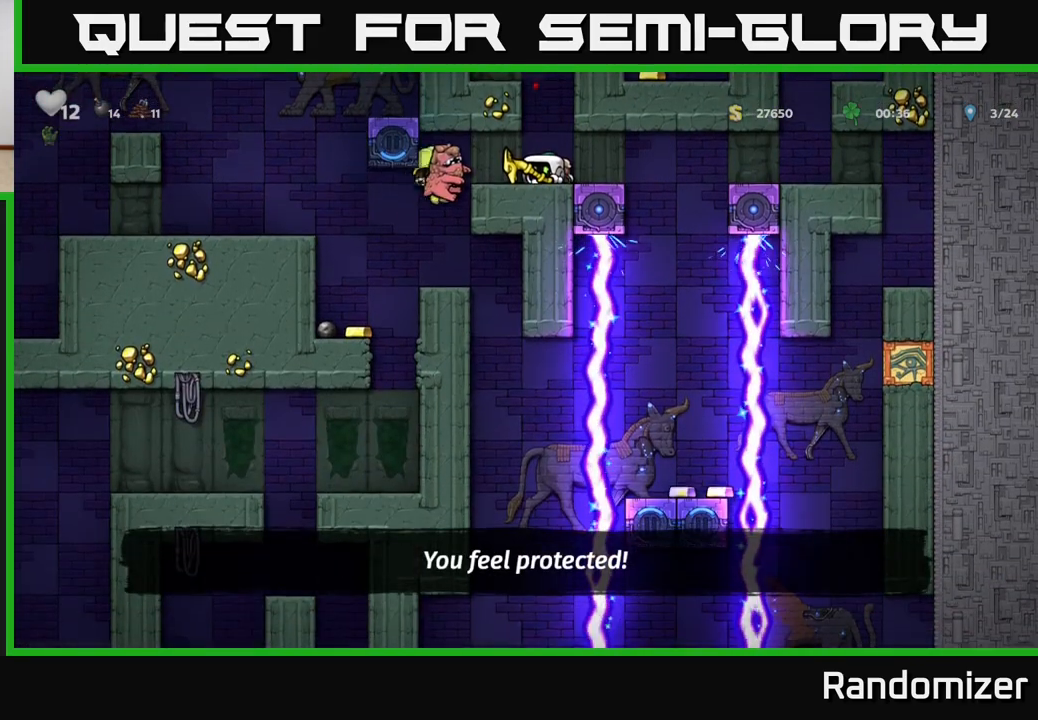
{"buttons": [], "left_stick": "center", "right_stick": "center", "events": [[267, "left_stick", "center"]]}